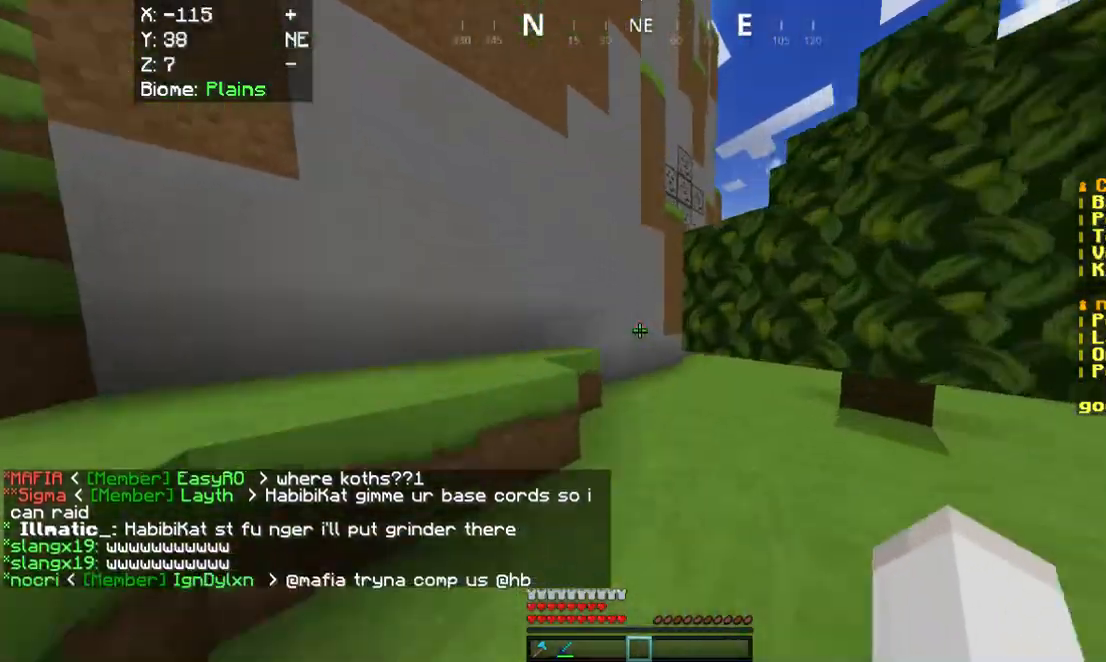
Gameplay with keyboard and mouse; each line is a JSON object with the keys and mouse buttons held at the frame after it. "events" lists presses ("down") and releases ("up") of "a", "d", "s", "w", "mouse_left" and "mouse_right" between this image and that frame as [ms after this image, input, new state], when the widget could be followed in between. "mouse_left", "mouse_right" = the "left", "right" buttons of the "mouse" list. No other keys are recorded. Fast repeated clicks can show as one long hold. Mouse movement is not recorded.
{"keys": ["w"], "mouse": [], "events": []}
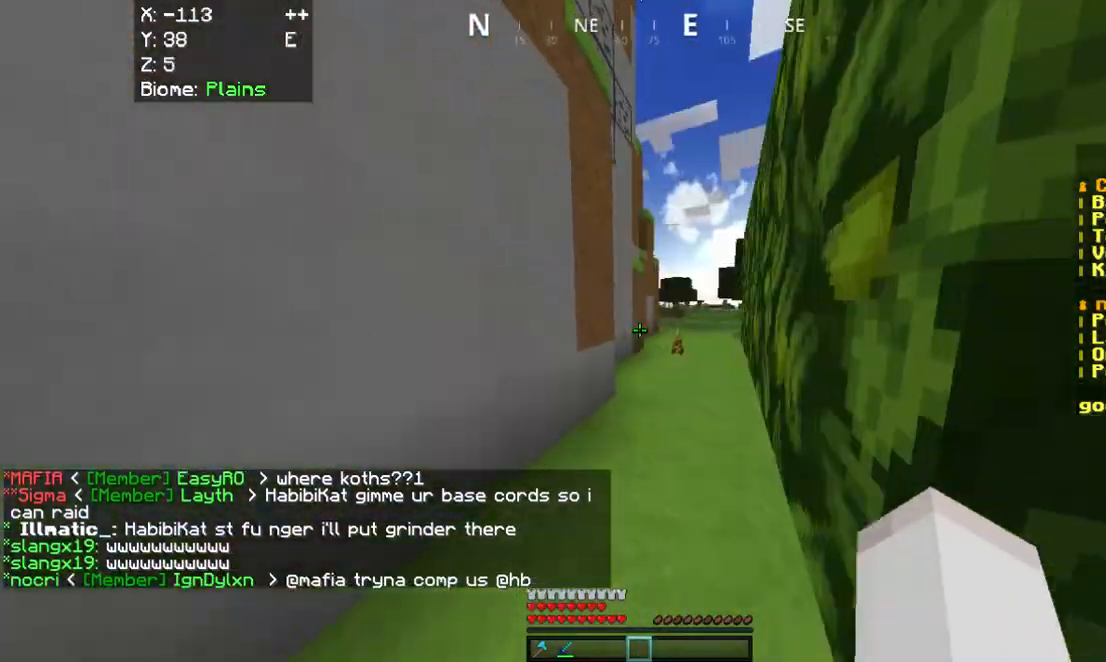
{"keys": ["w"], "mouse": [], "events": []}
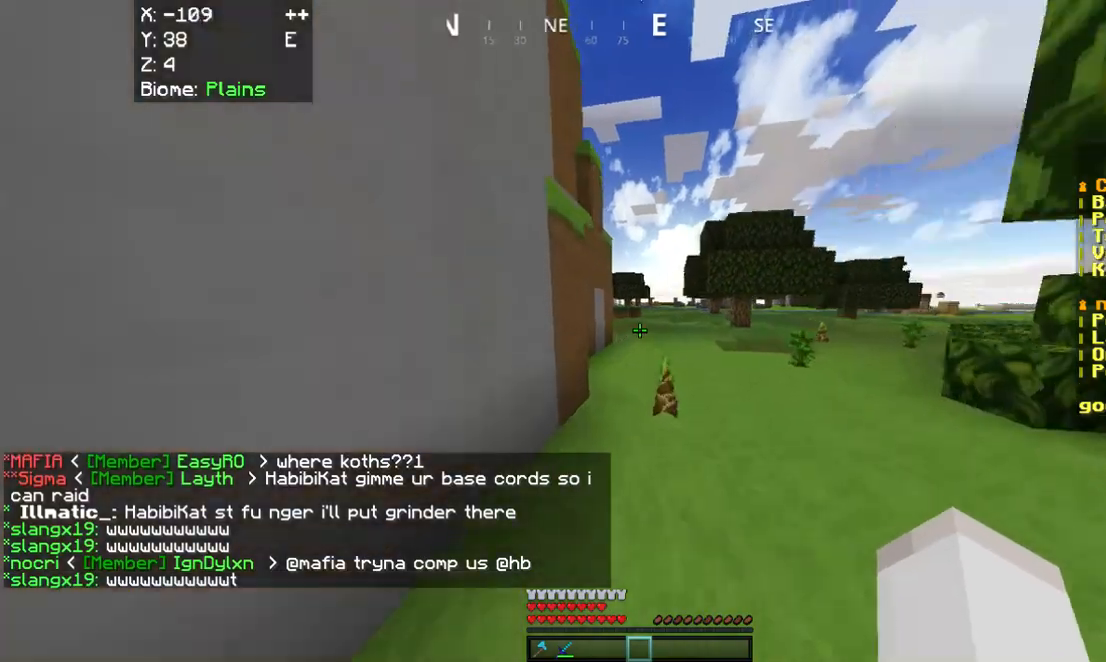
{"keys": ["w"], "mouse": [], "events": []}
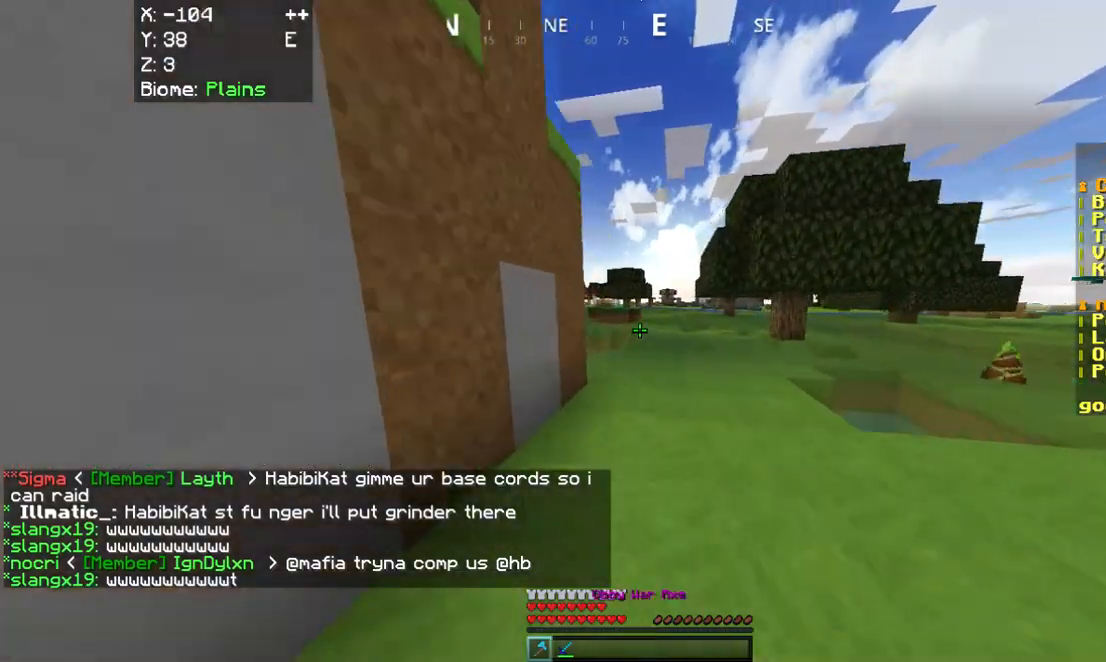
{"keys": ["w"], "mouse": [], "events": []}
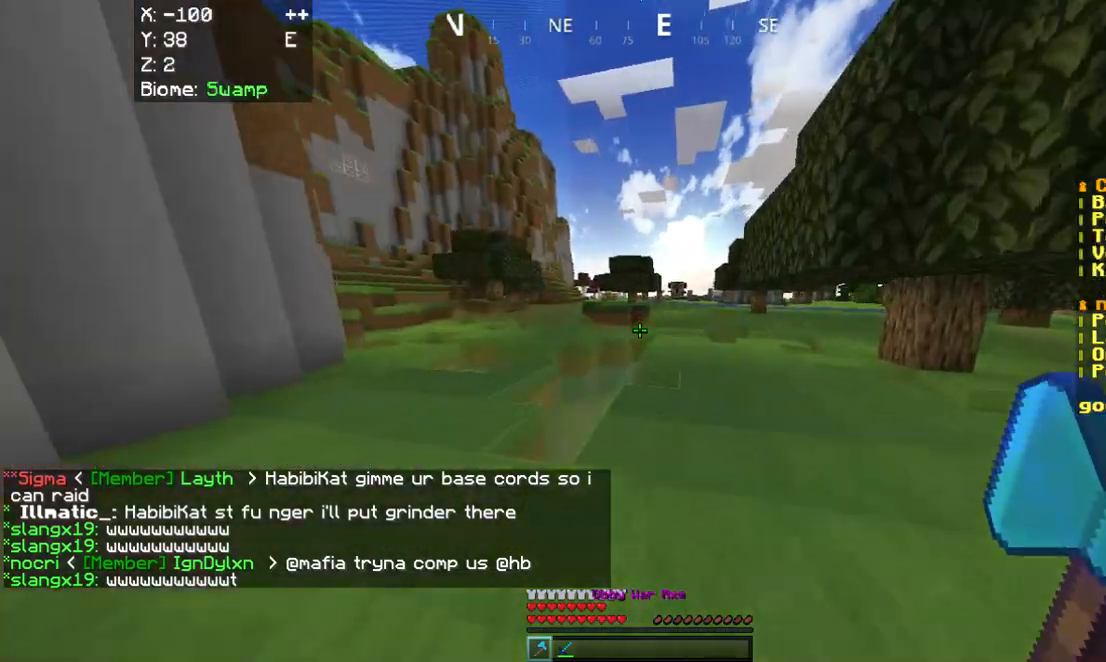
{"keys": ["w"], "mouse": [], "events": []}
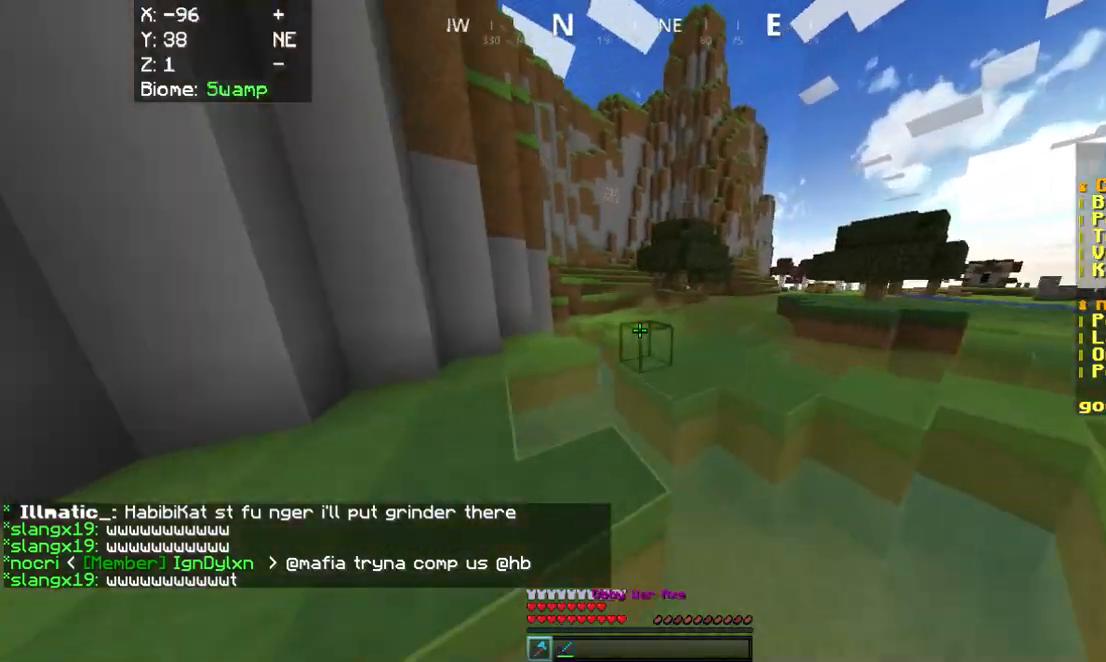
{"keys": ["w"], "mouse": [], "events": []}
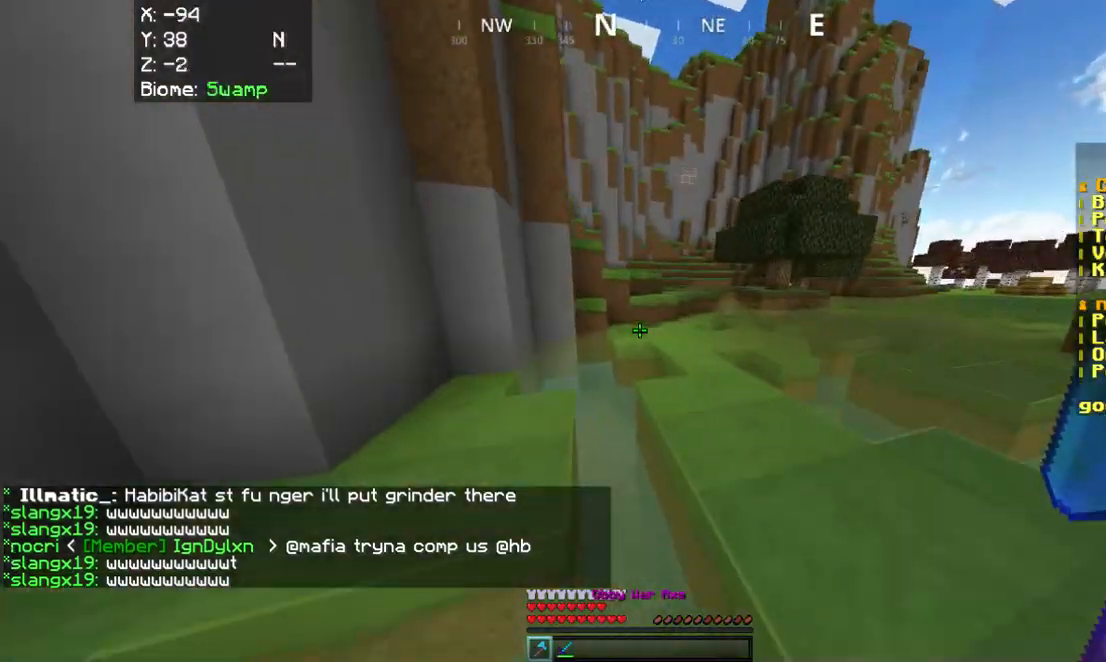
{"keys": ["w"], "mouse": [], "events": []}
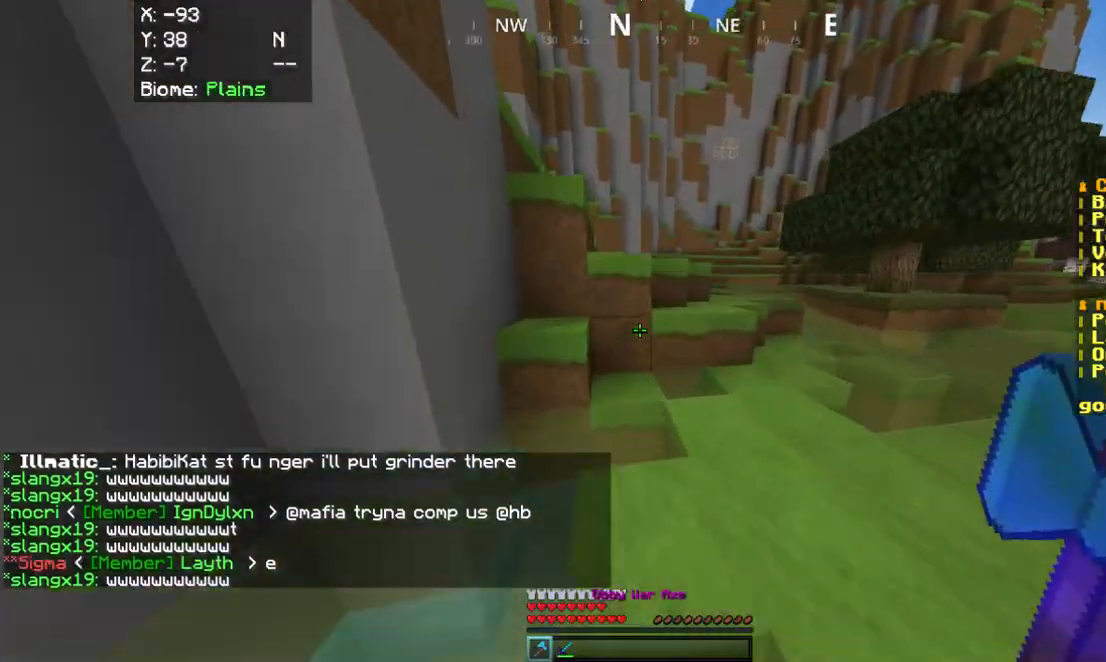
{"keys": ["w"], "mouse": [], "events": []}
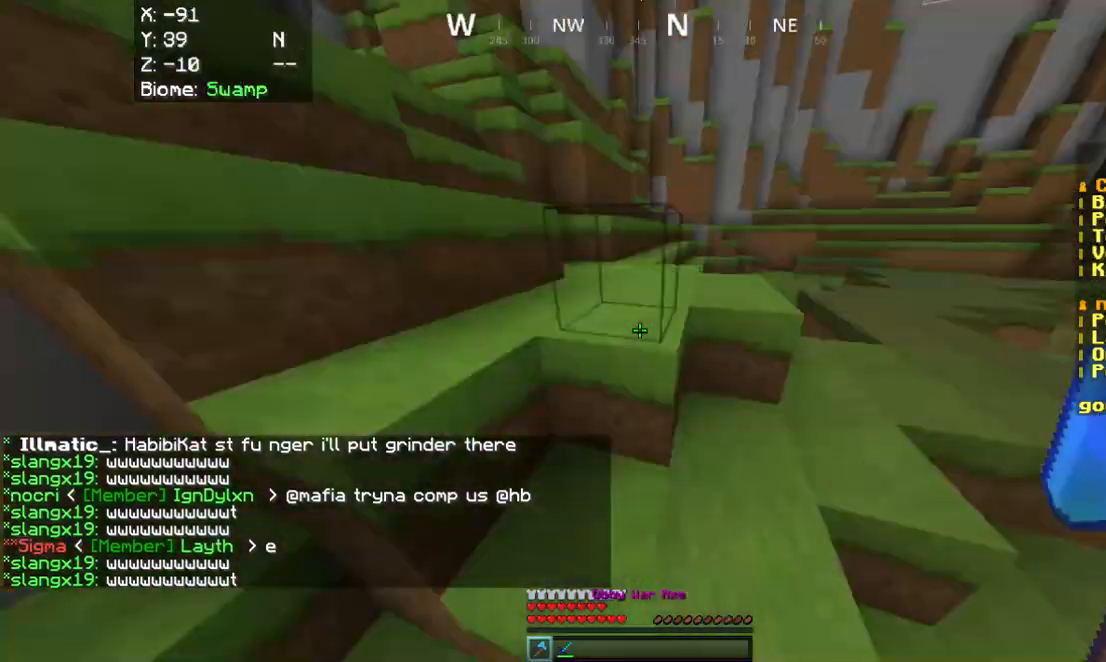
{"keys": ["w"], "mouse": [], "events": []}
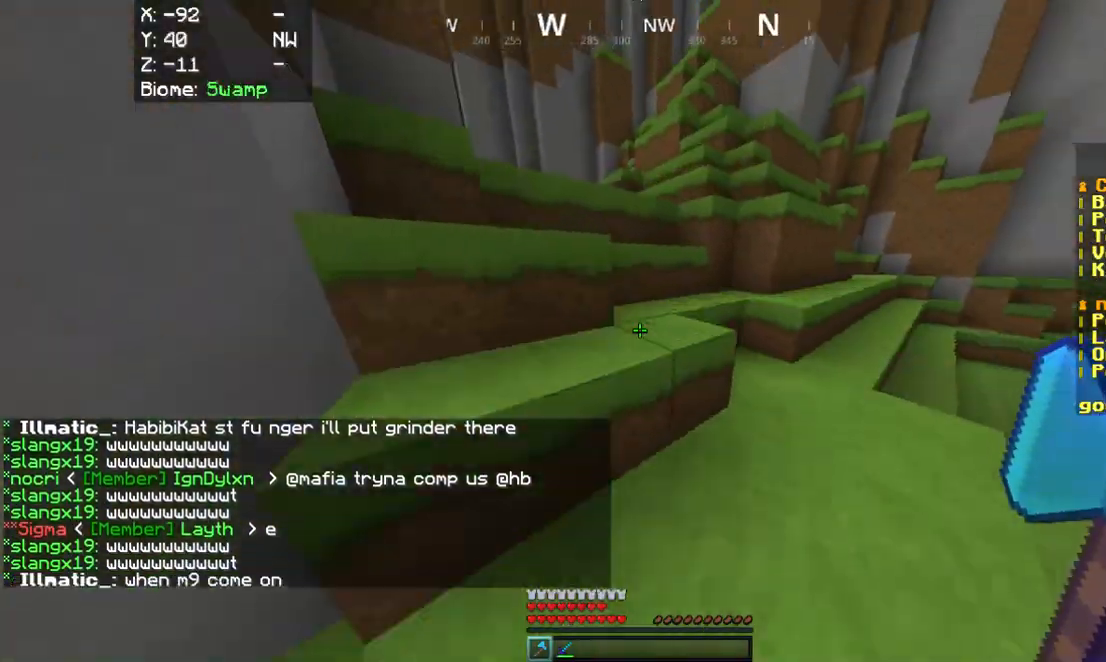
{"keys": ["w"], "mouse": [], "events": []}
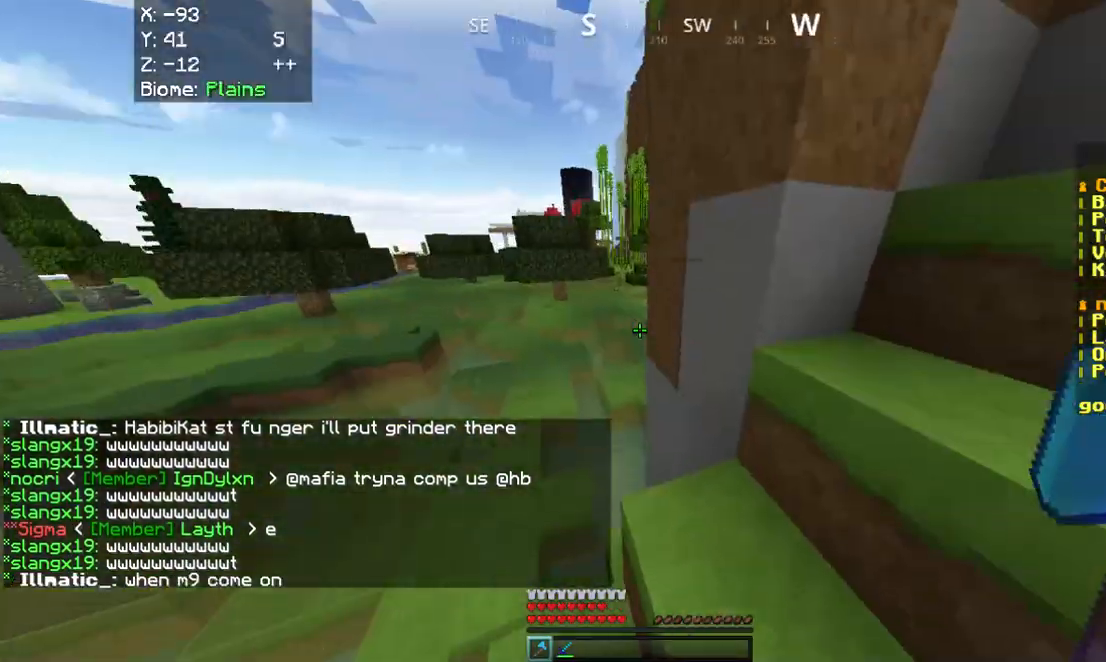
{"keys": ["w"], "mouse": [], "events": []}
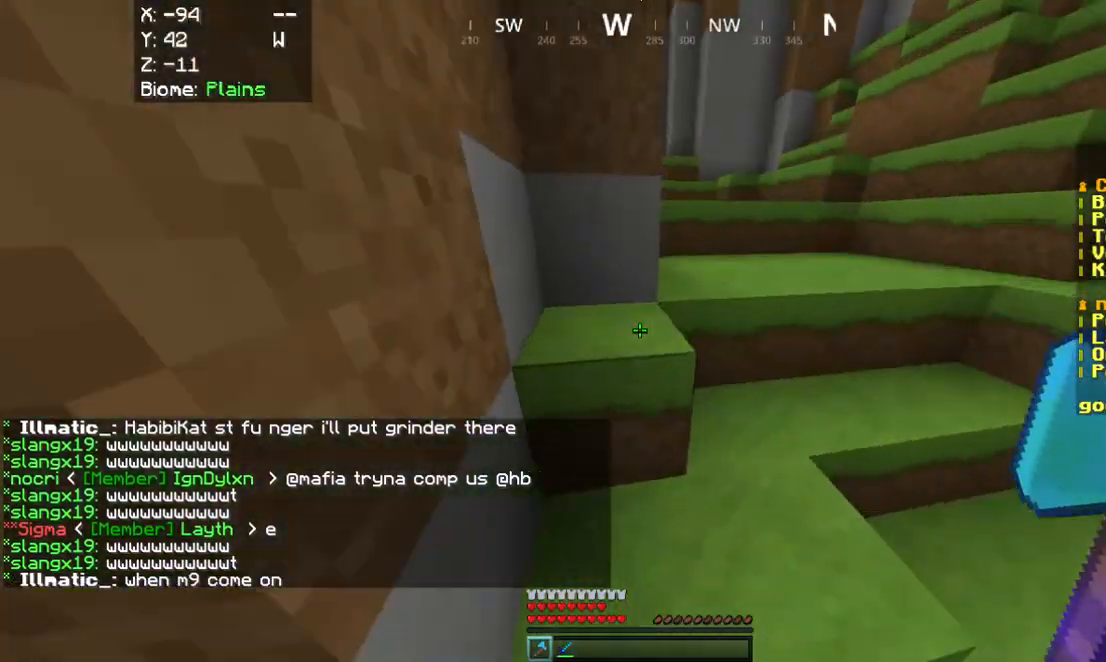
{"keys": ["w"], "mouse": [], "events": []}
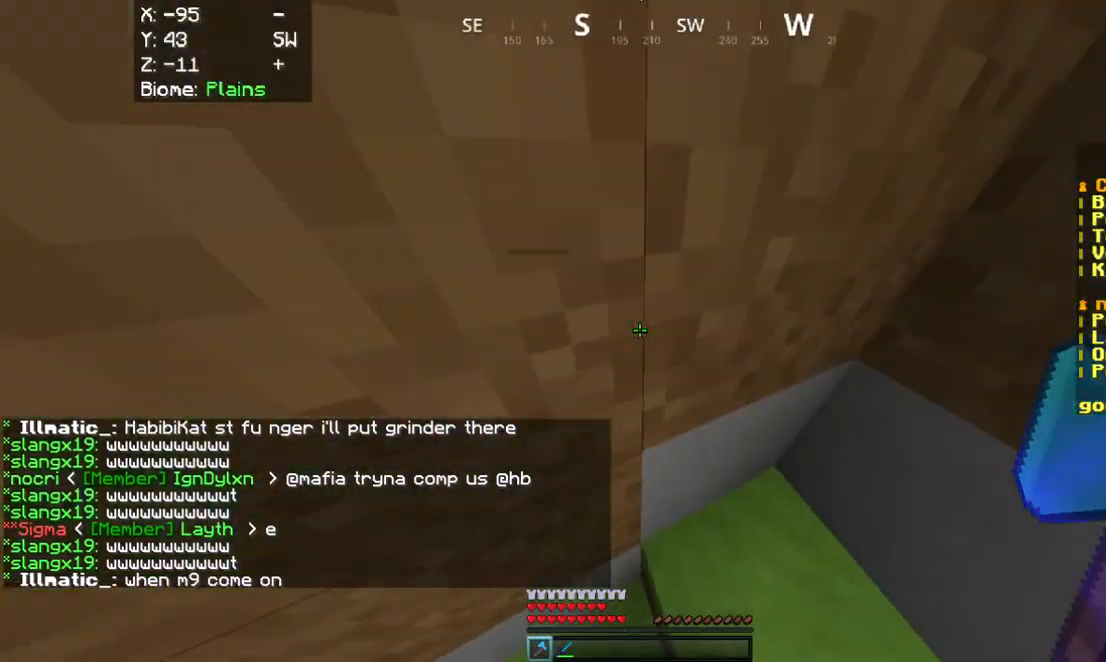
{"keys": ["d", "w"], "mouse": [], "events": [[481, "d", "down"]]}
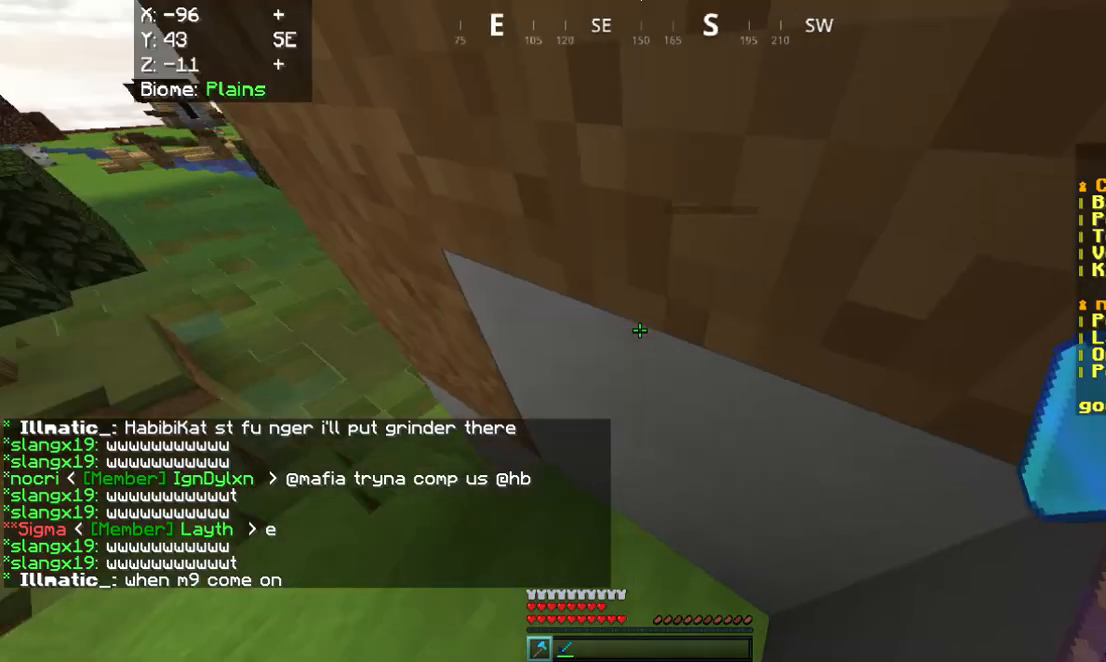
{"keys": ["d"], "mouse": [], "events": [[137, "w", "up"]]}
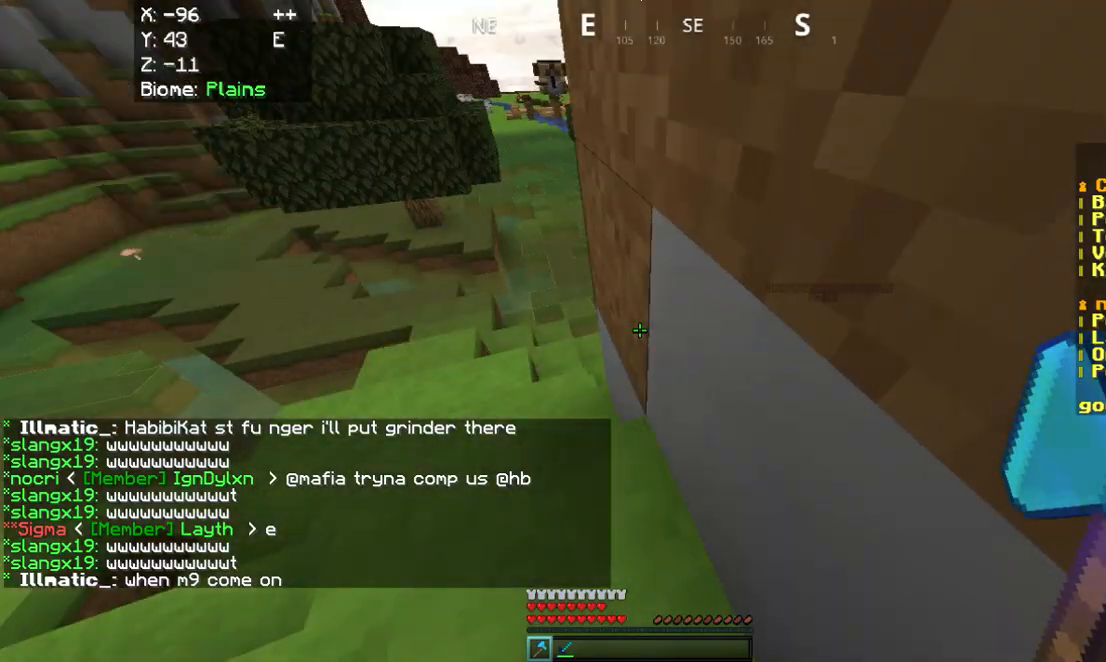
{"keys": ["d"], "mouse": [], "events": []}
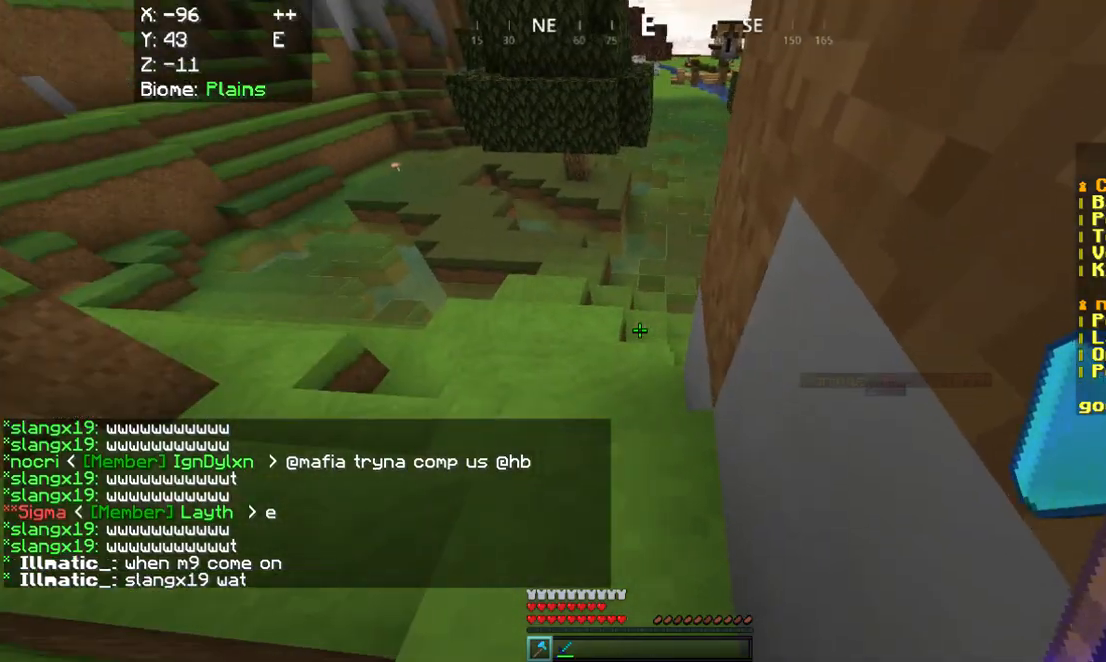
{"keys": [], "mouse": [], "events": [[480, "d", "up"]]}
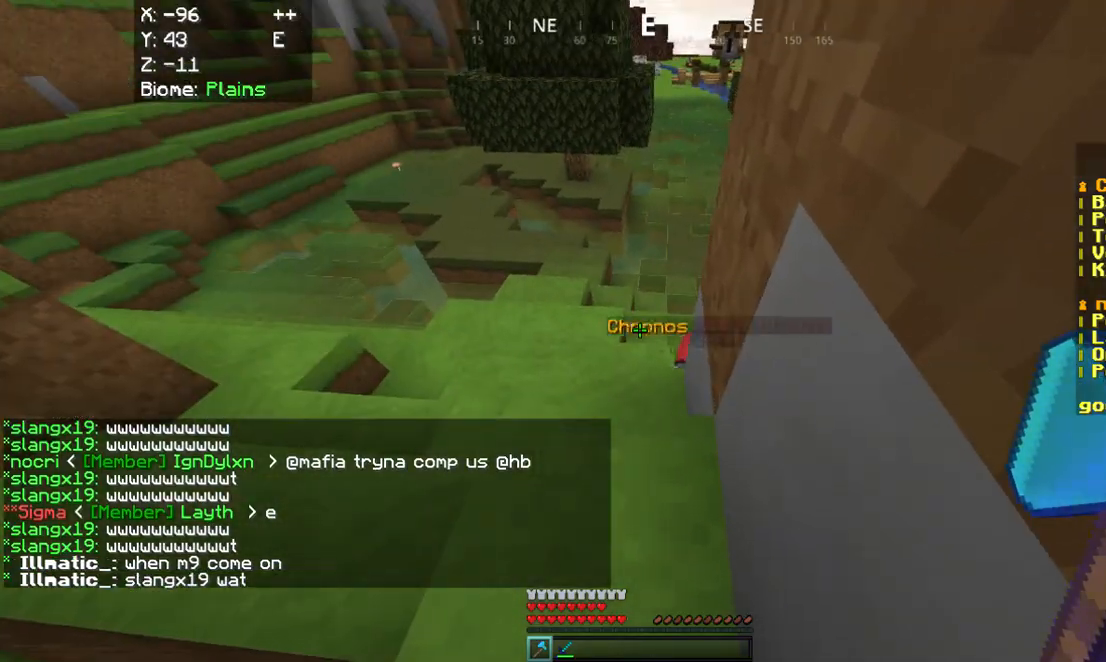
{"keys": ["a", "w"], "mouse": ["left"], "events": [[103, "w", "down"], [206, "mouse_left", "down"], [309, "a", "down"]]}
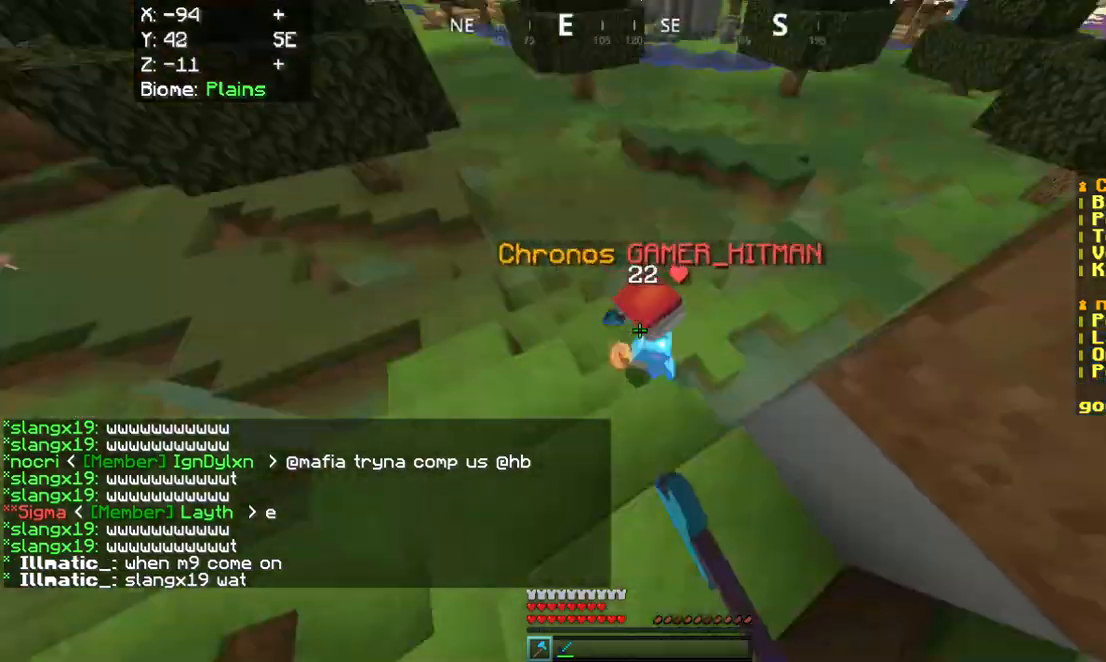
{"keys": ["a", "w"], "mouse": ["left"], "events": []}
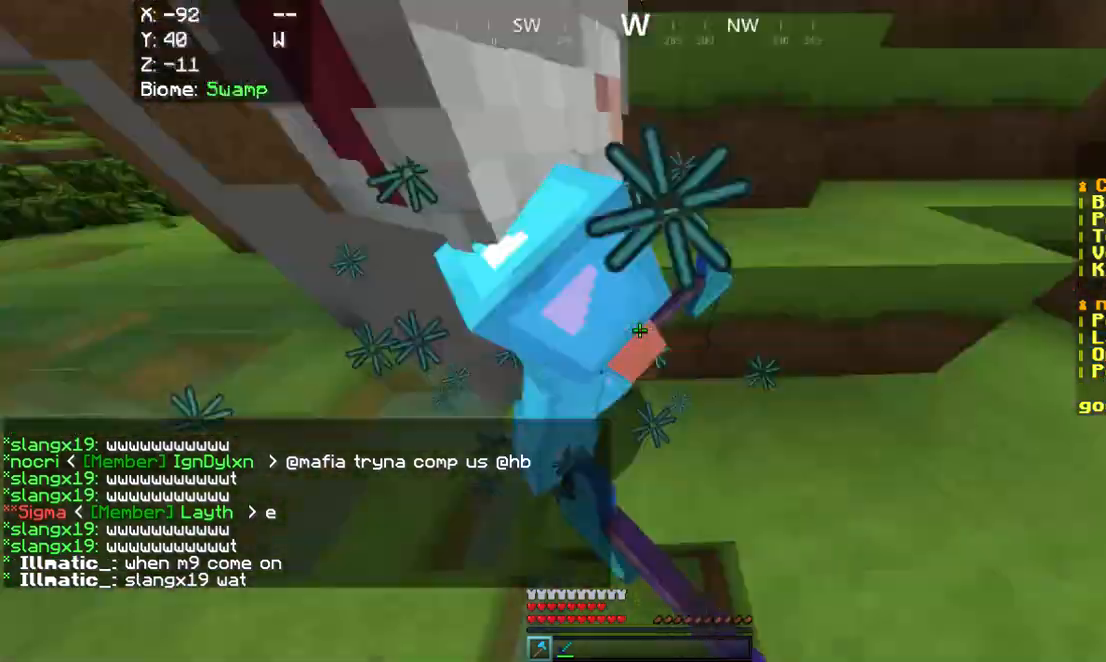
{"keys": [], "mouse": ["left"], "events": [[206, "a", "up"], [343, "w", "up"]]}
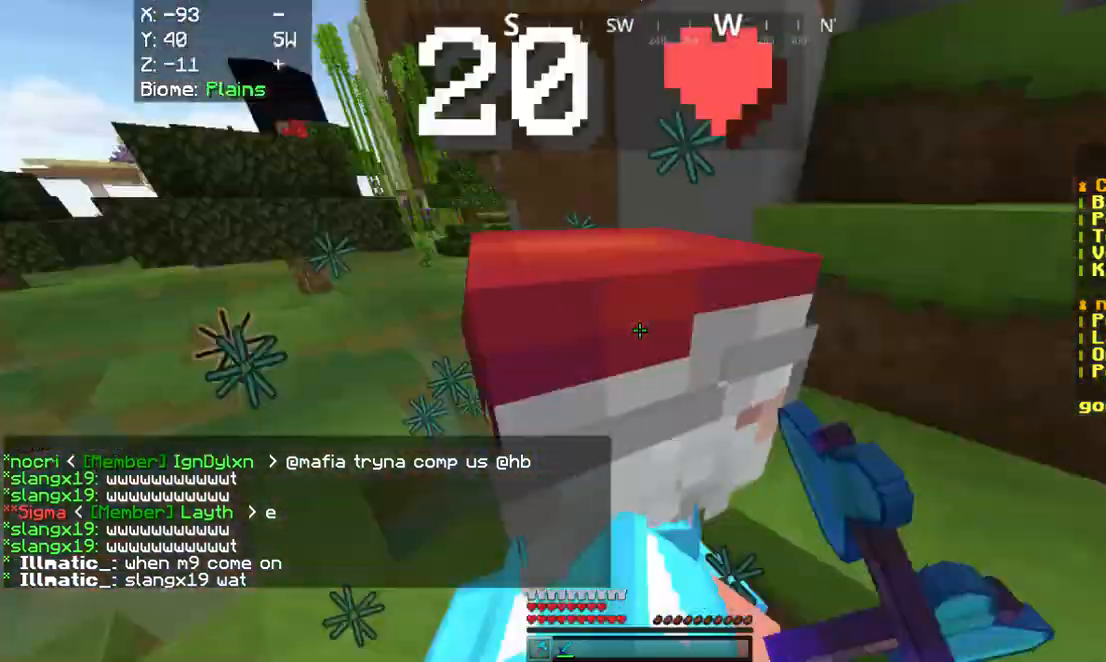
{"keys": ["a", "w"], "mouse": ["left"], "events": [[138, "a", "down"], [515, "w", "down"]]}
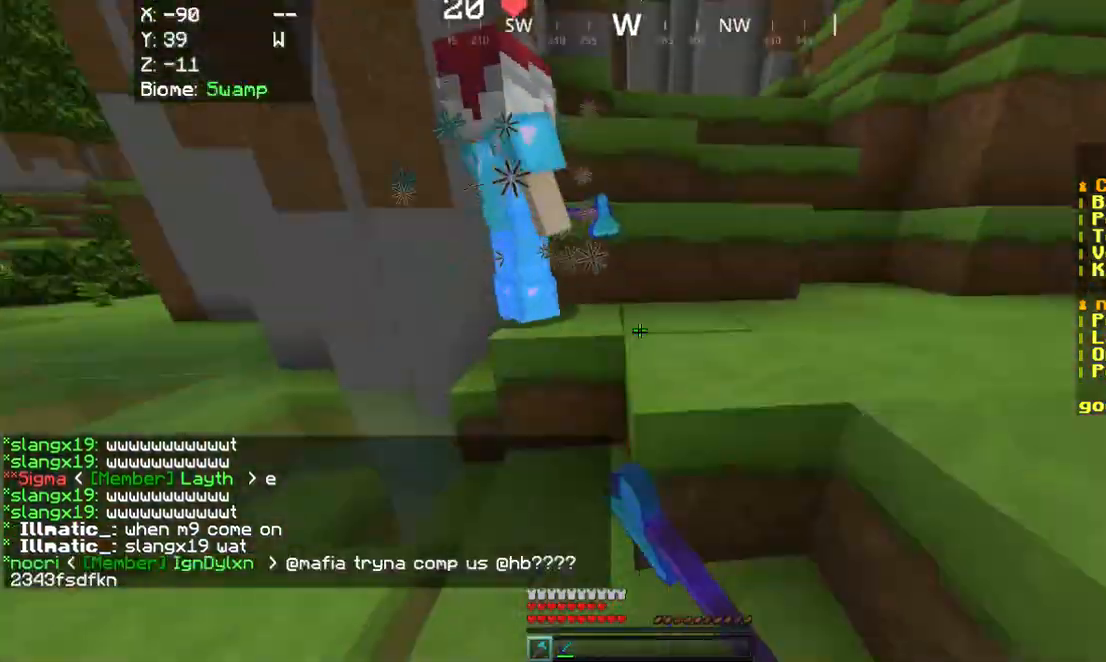
{"keys": ["a", "w"], "mouse": ["left"], "events": []}
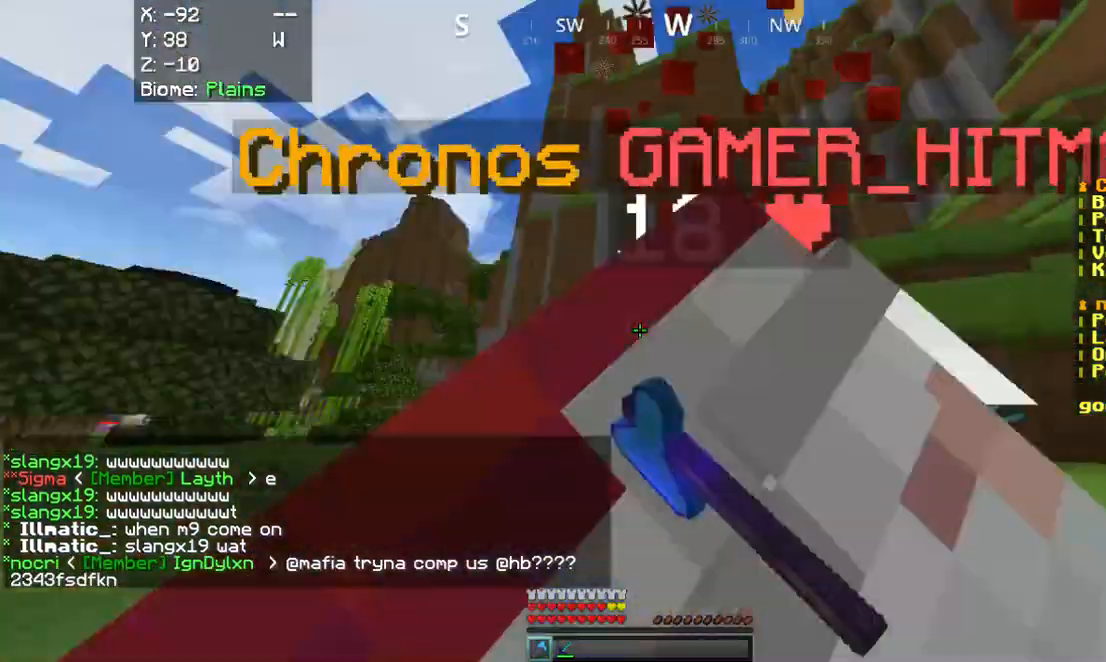
{"keys": ["a"], "mouse": ["left"], "events": [[172, "w", "up"]]}
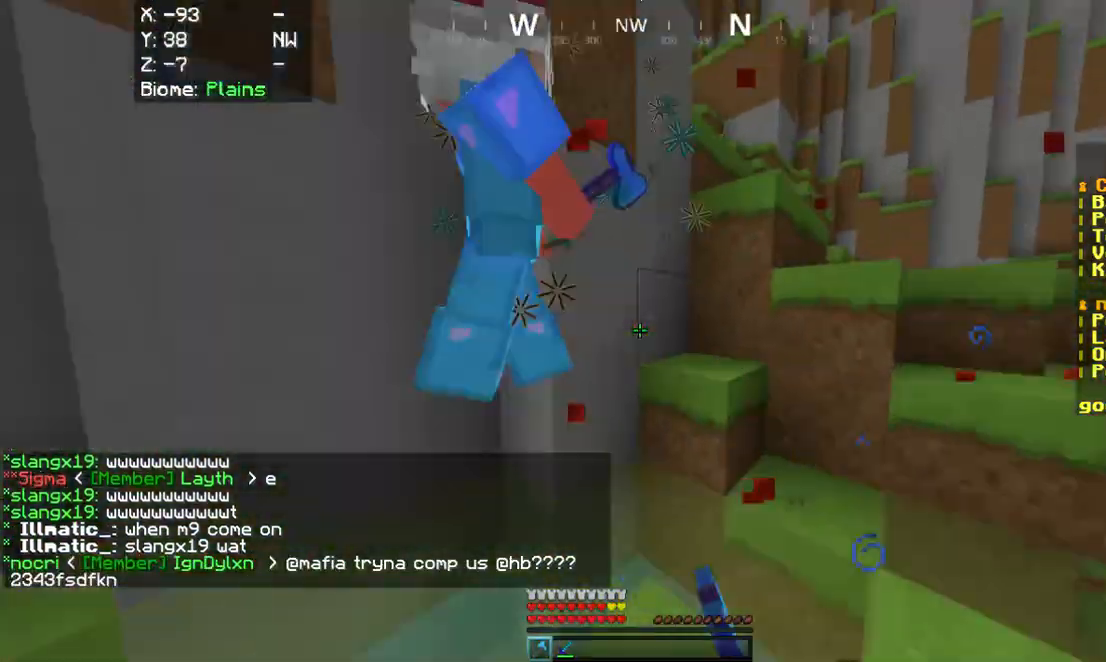
{"keys": ["d"], "mouse": ["left"], "events": [[309, "a", "up"], [344, "d", "down"]]}
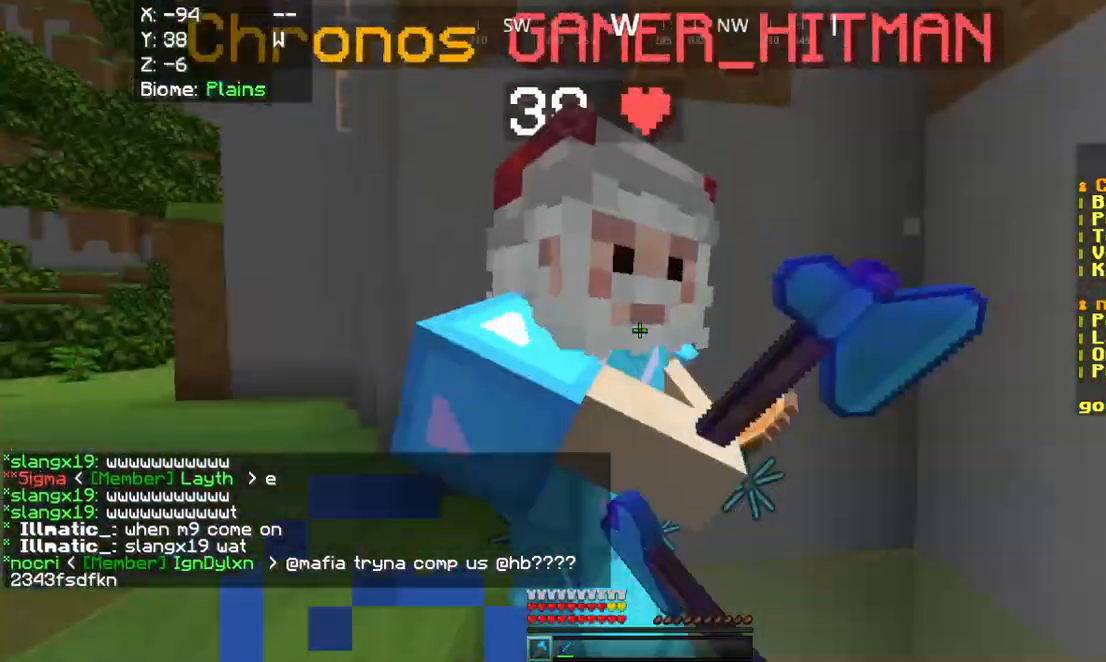
{"keys": ["a", "w"], "mouse": ["left"], "events": [[34, "w", "down"], [172, "w", "up"], [206, "a", "down"], [275, "d", "up"], [378, "w", "down"]]}
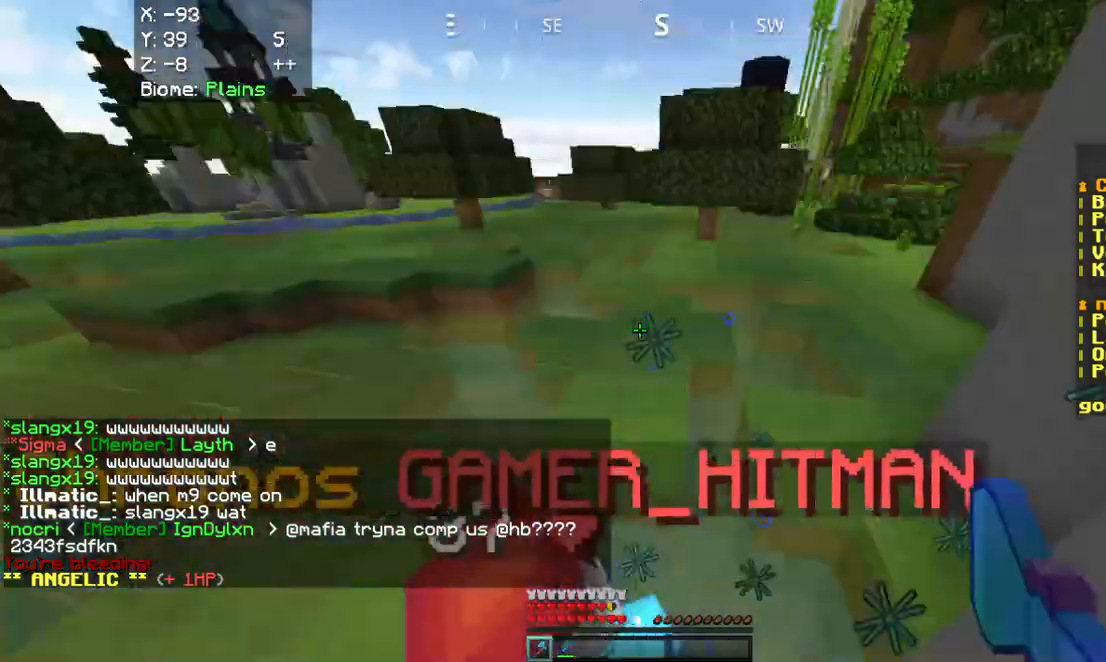
{"keys": ["s"], "mouse": ["left"], "events": [[274, "w", "up"], [480, "a", "up"], [514, "s", "down"]]}
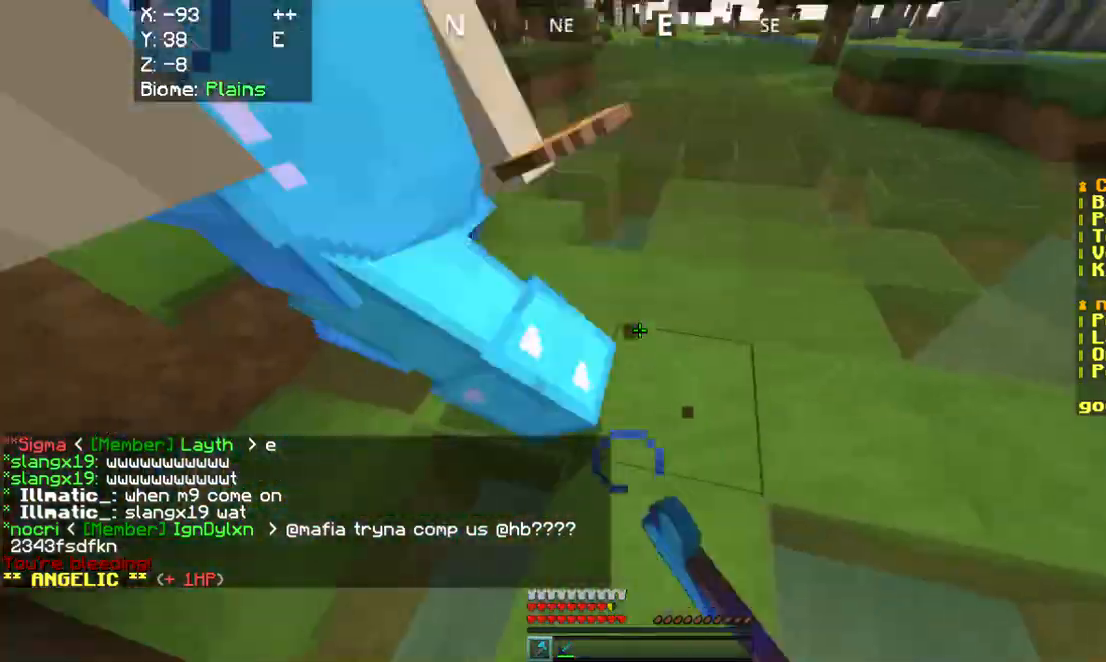
{"keys": ["a", "s"], "mouse": ["left"], "events": [[378, "a", "down"]]}
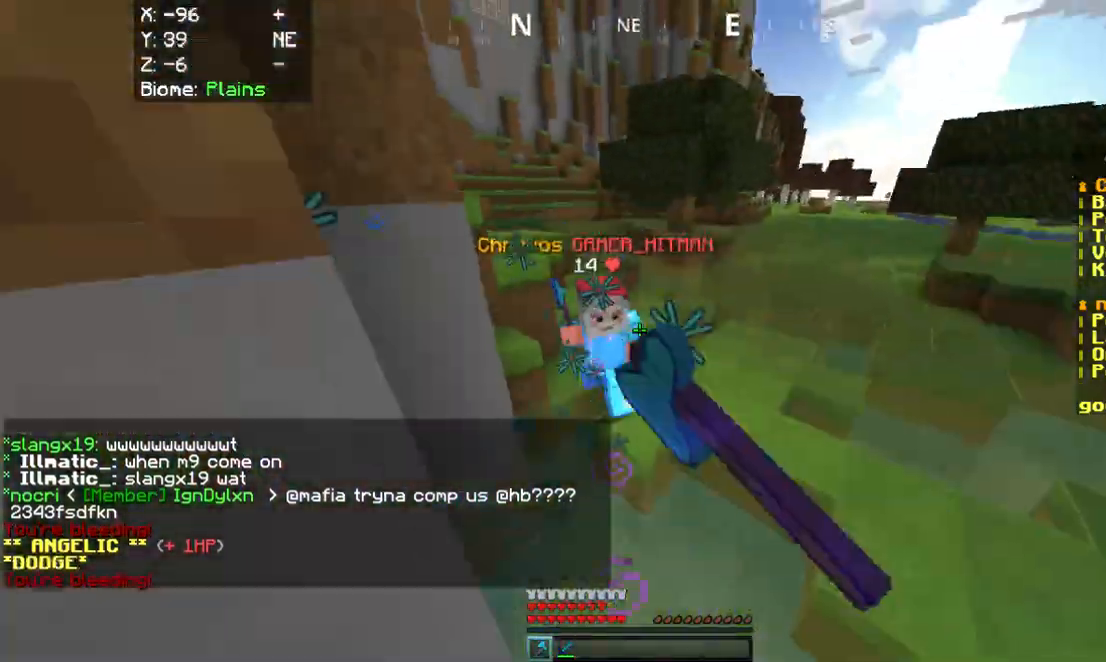
{"keys": ["a", "w"], "mouse": ["left"], "events": [[206, "s", "up"], [343, "w", "down"]]}